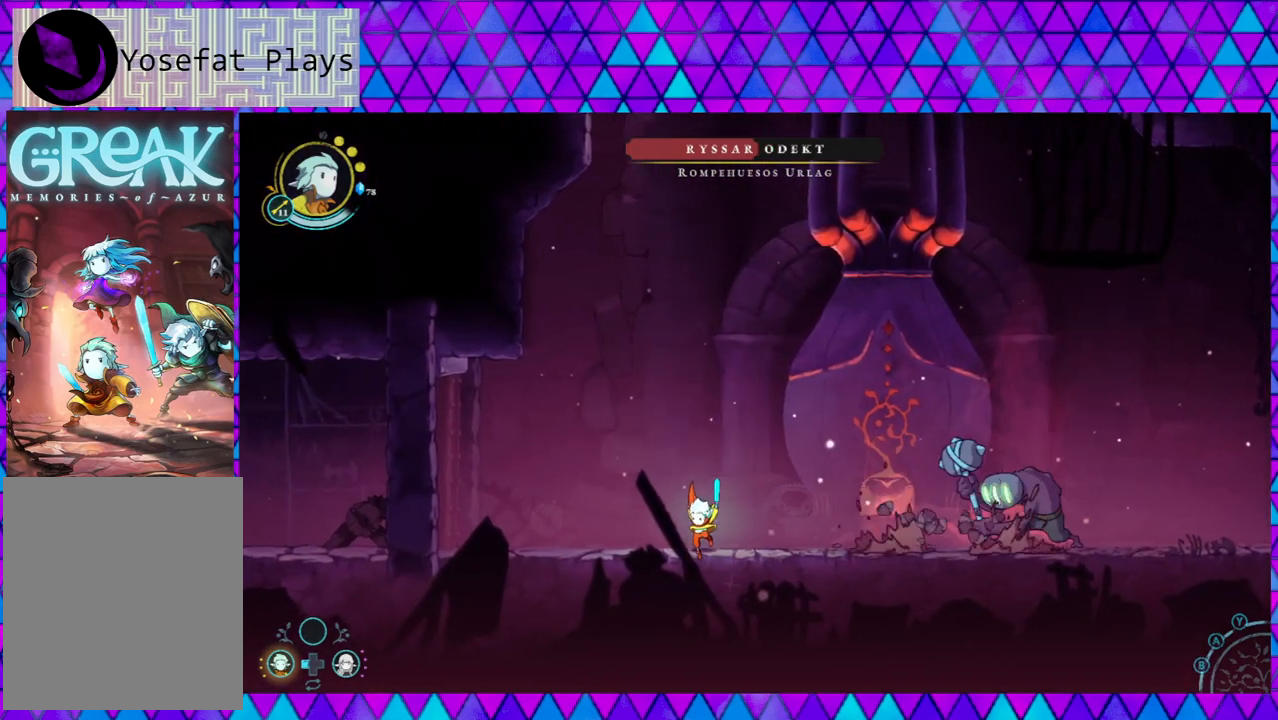
Gameplay with a controller (Nintendo layout); each line is a JSON object with the inputs held at the frame after it. "events" lists button and stick changes between this image and that frame as [ms after this image, input, new state], when the widget could be followed in between. Not read: L3 R3.
{"buttons": [], "left_stick": "left", "right_stick": "center", "events": [[317, "left_stick", "left"]]}
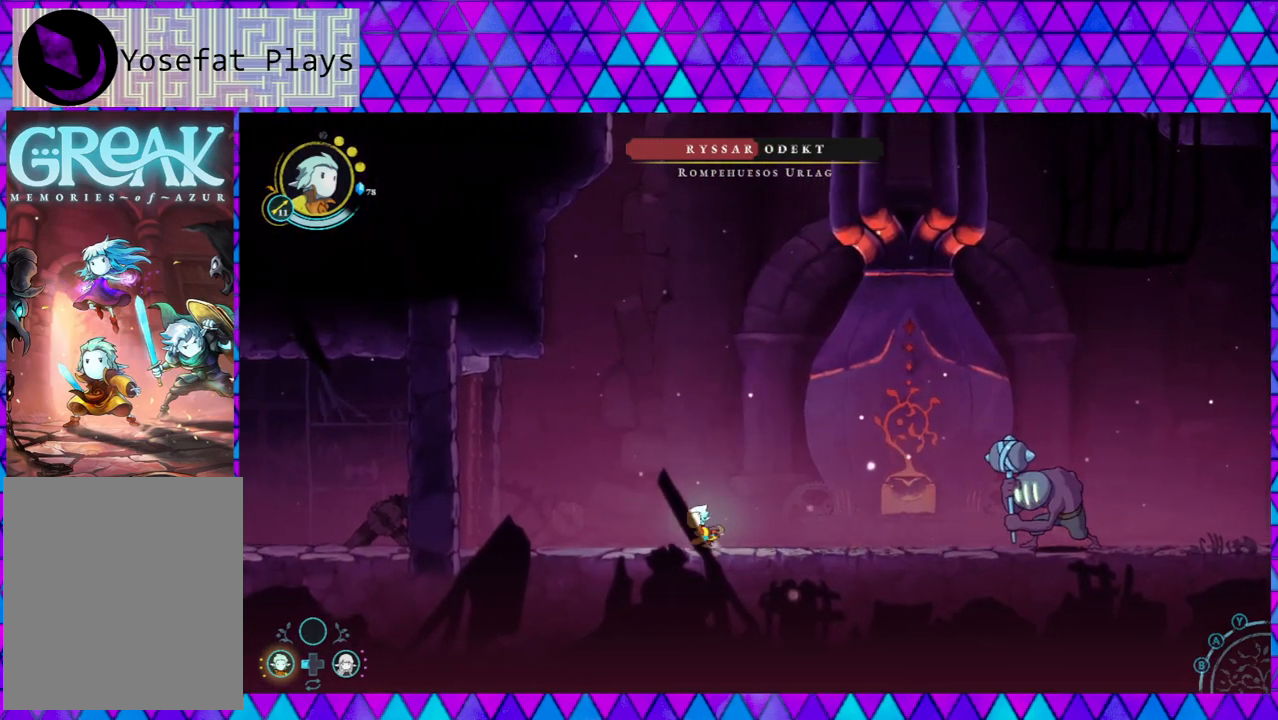
{"buttons": [], "left_stick": "center", "right_stick": "center", "events": [[233, "left_stick", "center"]]}
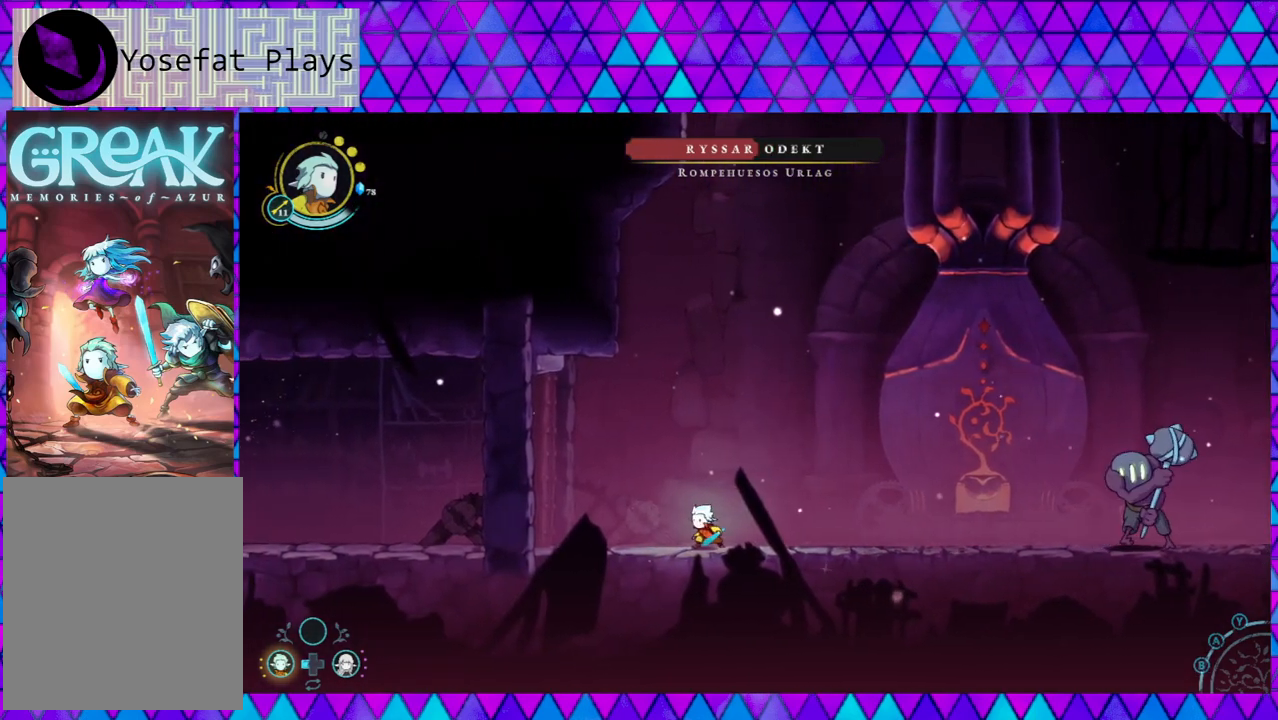
{"buttons": [], "left_stick": "center", "right_stick": "center", "events": []}
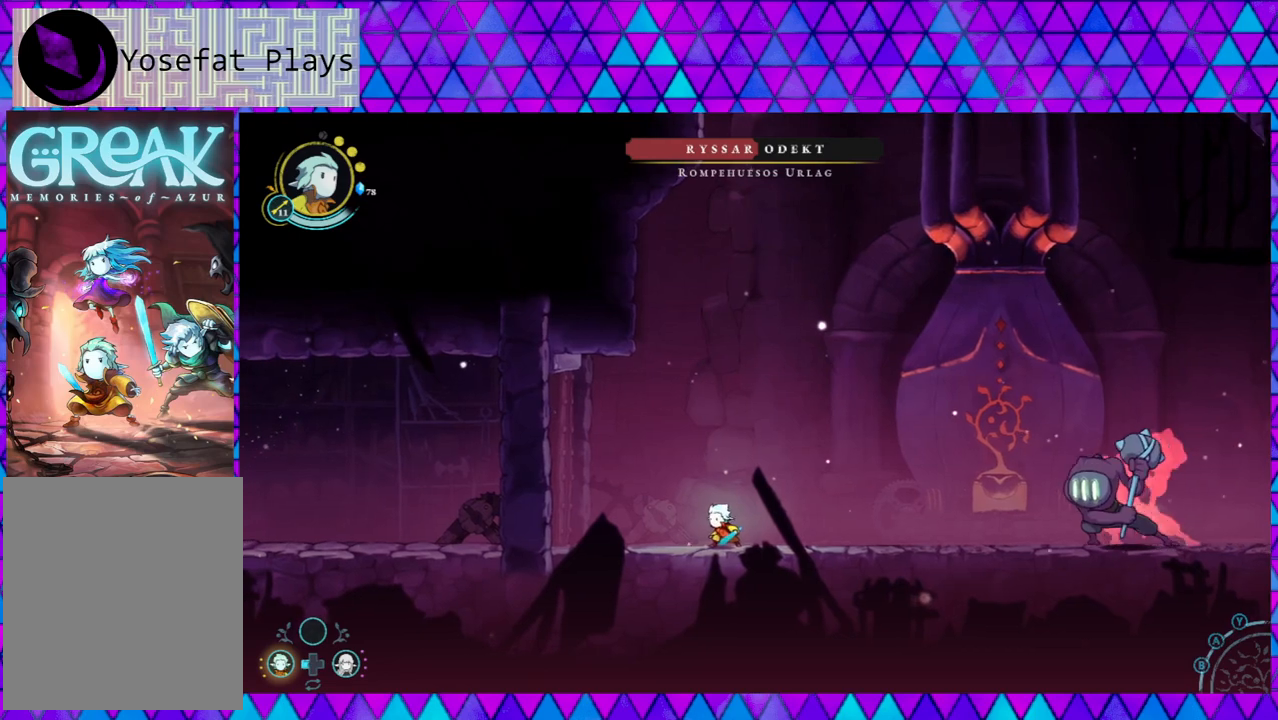
{"buttons": ["B"], "left_stick": "center", "right_stick": "center", "events": [[133, "B", "down"], [333, "B", "up"], [417, "B", "down"]]}
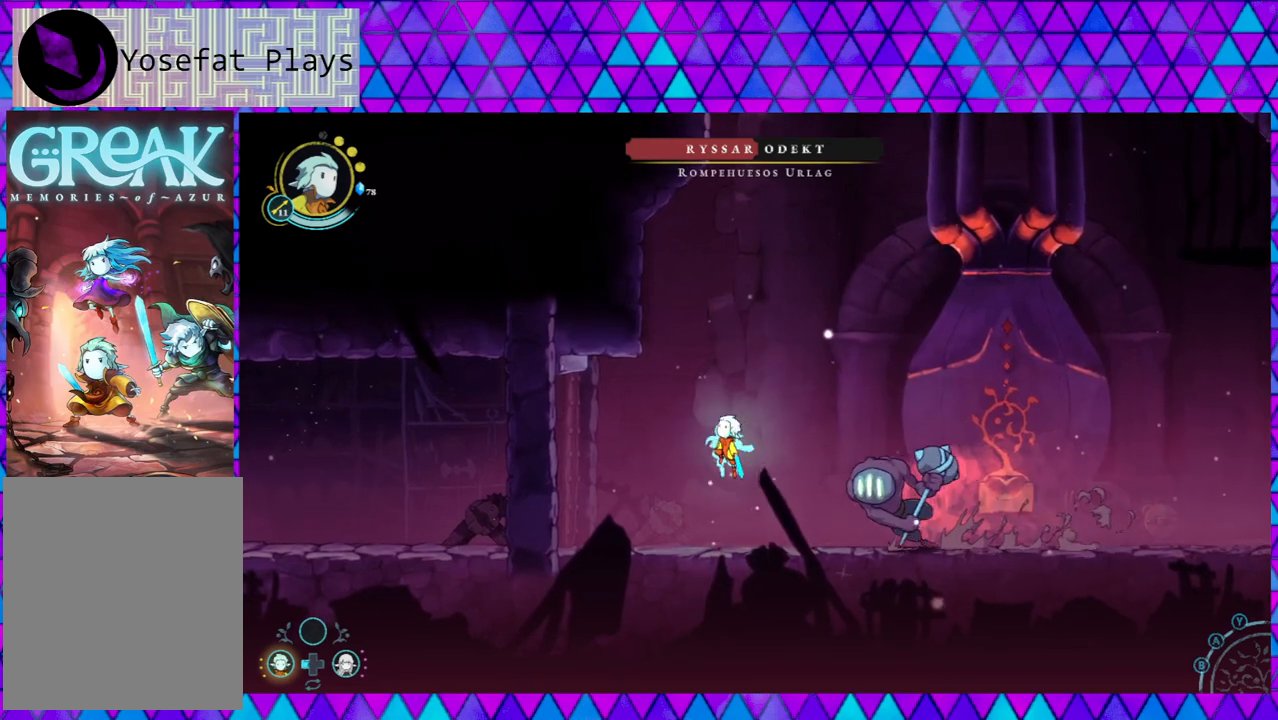
{"buttons": [], "left_stick": "right", "right_stick": "center", "events": [[83, "left_stick", "right"], [367, "B", "up"]]}
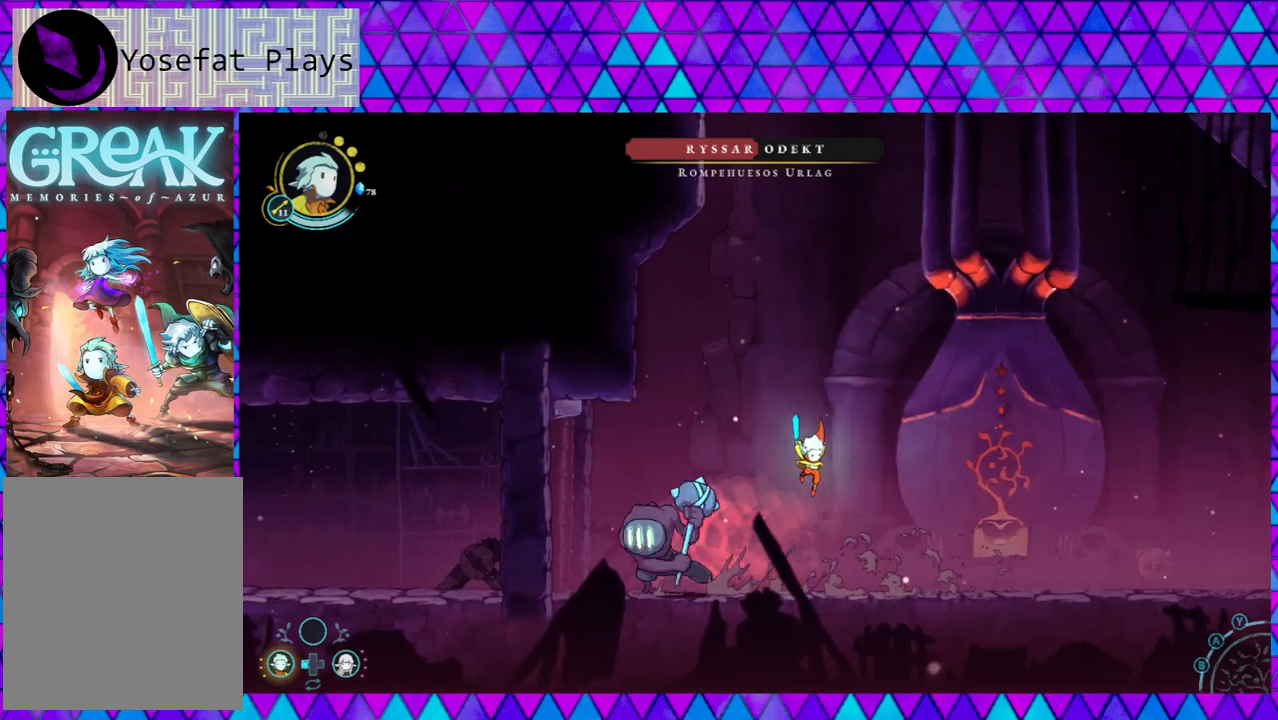
{"buttons": [], "left_stick": "left", "right_stick": "center", "events": [[217, "left_stick", "center"], [433, "left_stick", "left"]]}
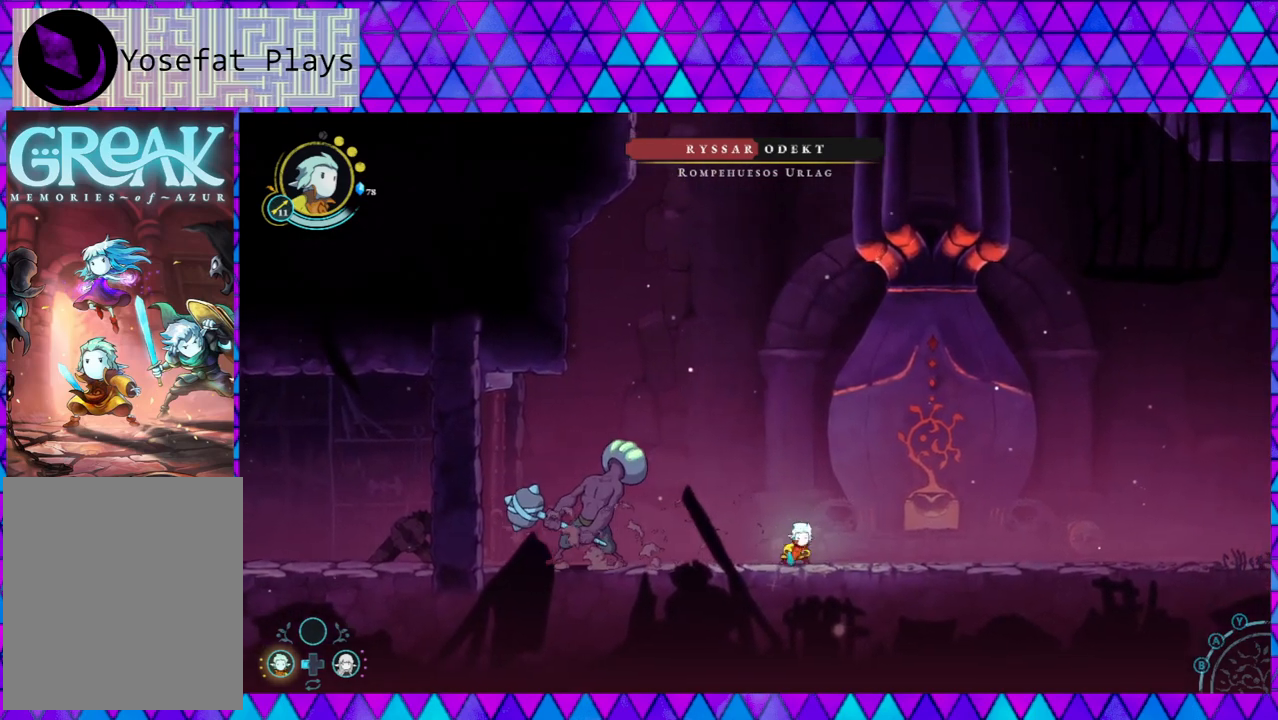
{"buttons": ["Y"], "left_stick": "center", "right_stick": "center", "events": [[300, "Y", "down"], [333, "left_stick", "center"], [350, "Y", "up"], [450, "Y", "down"]]}
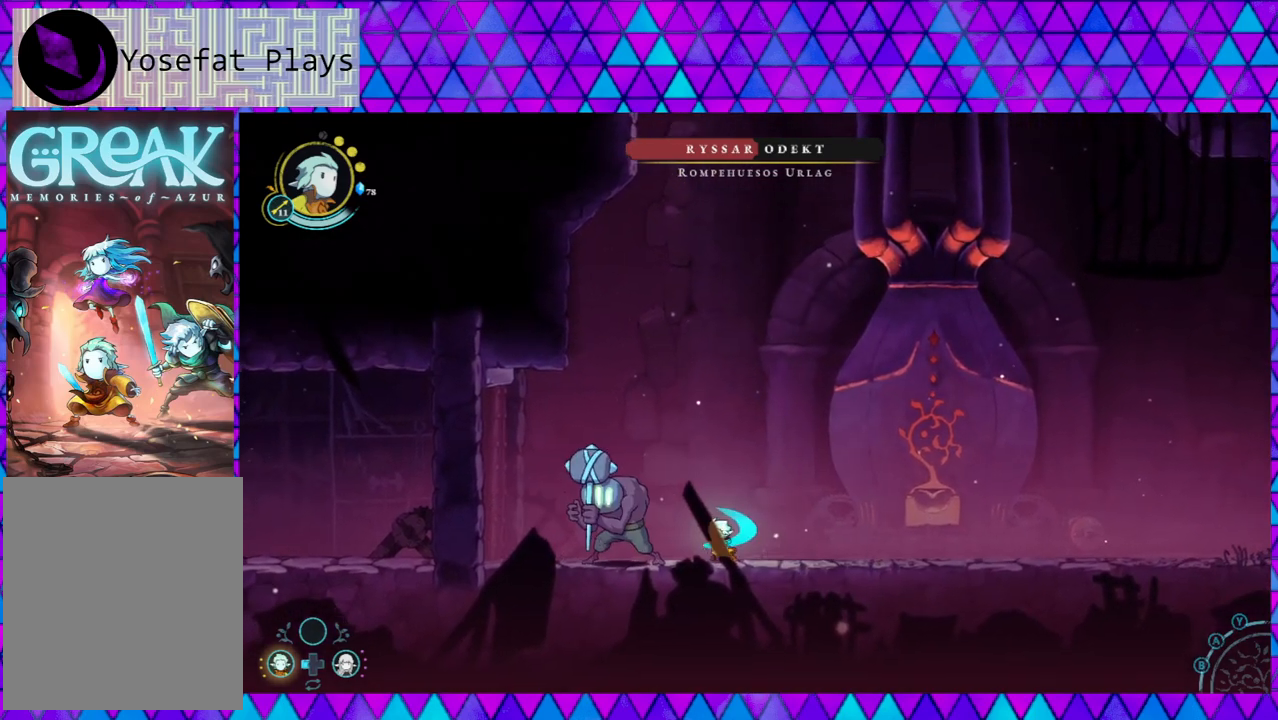
{"buttons": [], "left_stick": "center", "right_stick": "center", "events": [[33, "Y", "up"], [83, "Y", "down"], [167, "Y", "up"], [250, "Y", "down"], [333, "Y", "up"], [400, "Y", "down"], [500, "Y", "up"]]}
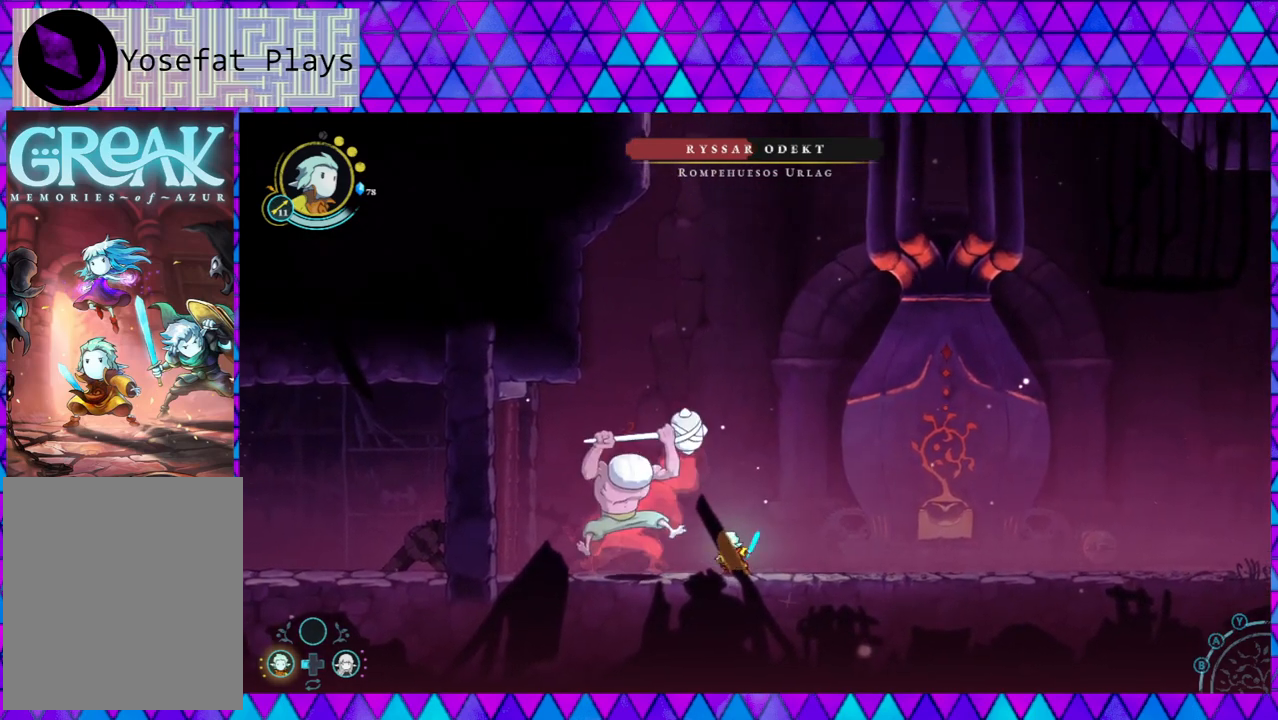
{"buttons": [], "left_stick": "center", "right_stick": "center", "events": [[83, "Y", "down"], [167, "Y", "up"], [200, "Y", "down"], [333, "Y", "up"]]}
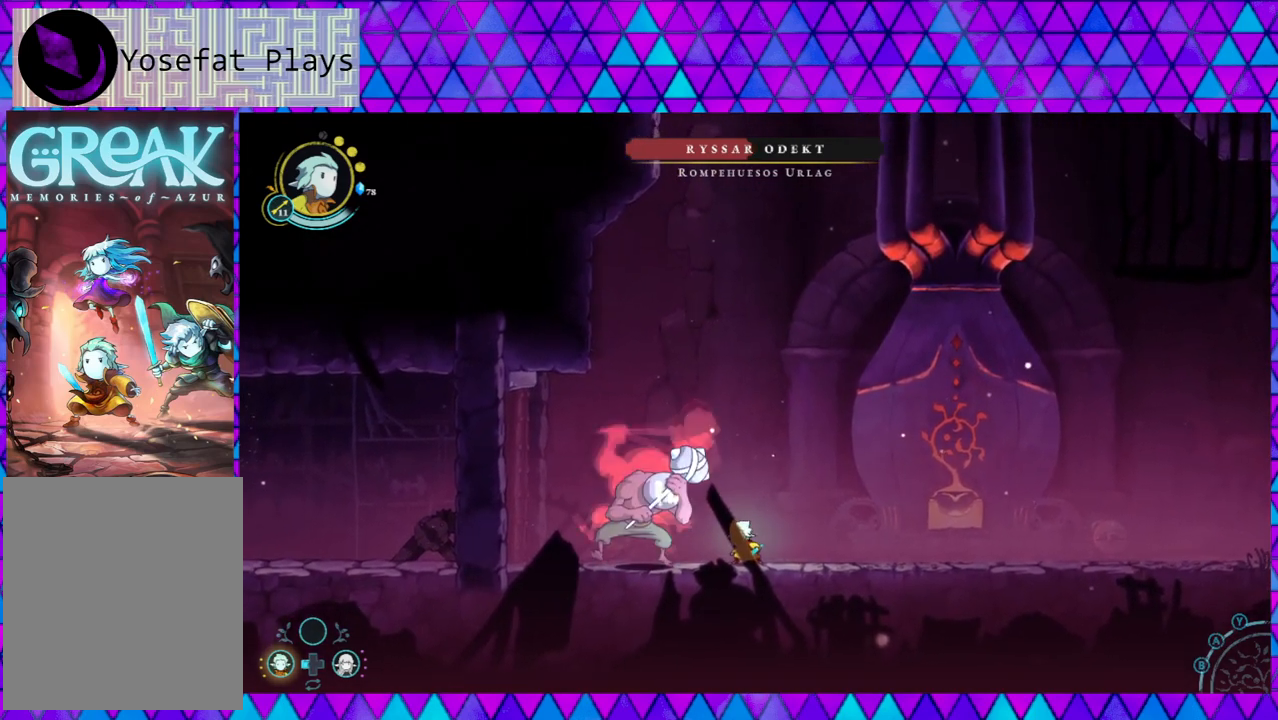
{"buttons": [], "left_stick": "right", "right_stick": "center", "events": [[50, "left_stick", "right"]]}
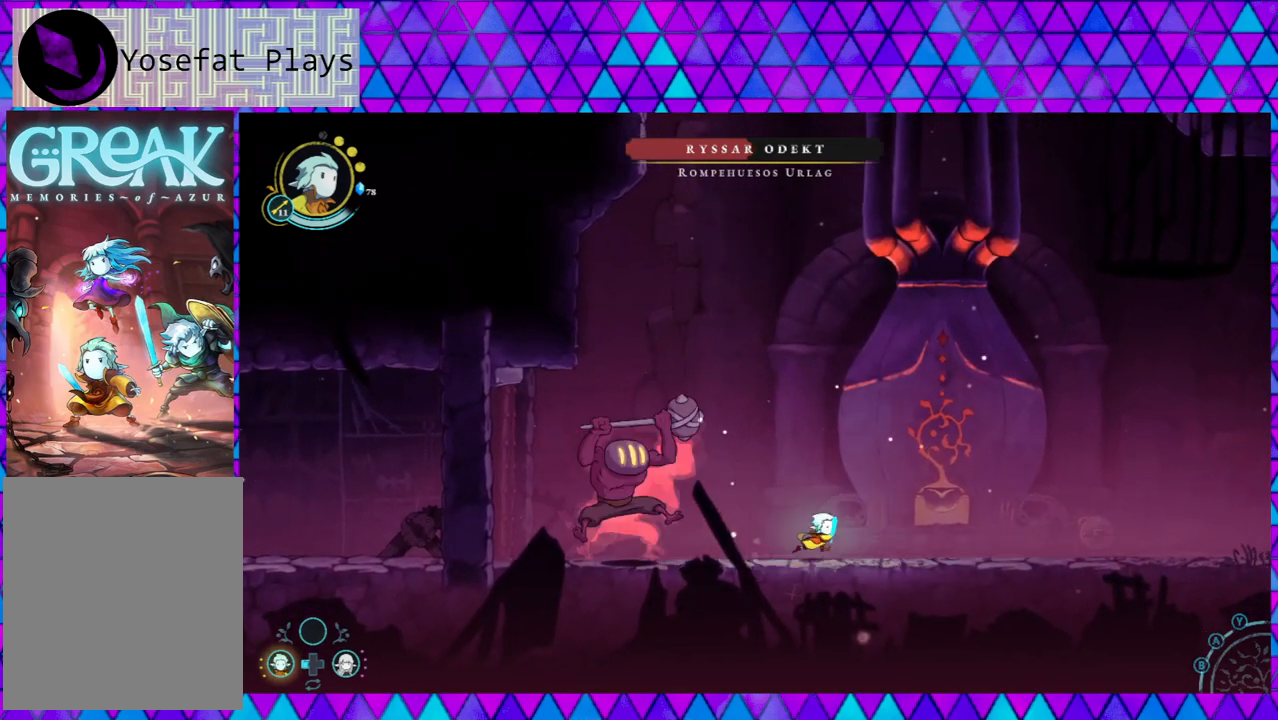
{"buttons": ["R1"], "left_stick": "right", "right_stick": "center", "events": [[333, "R1", "down"]]}
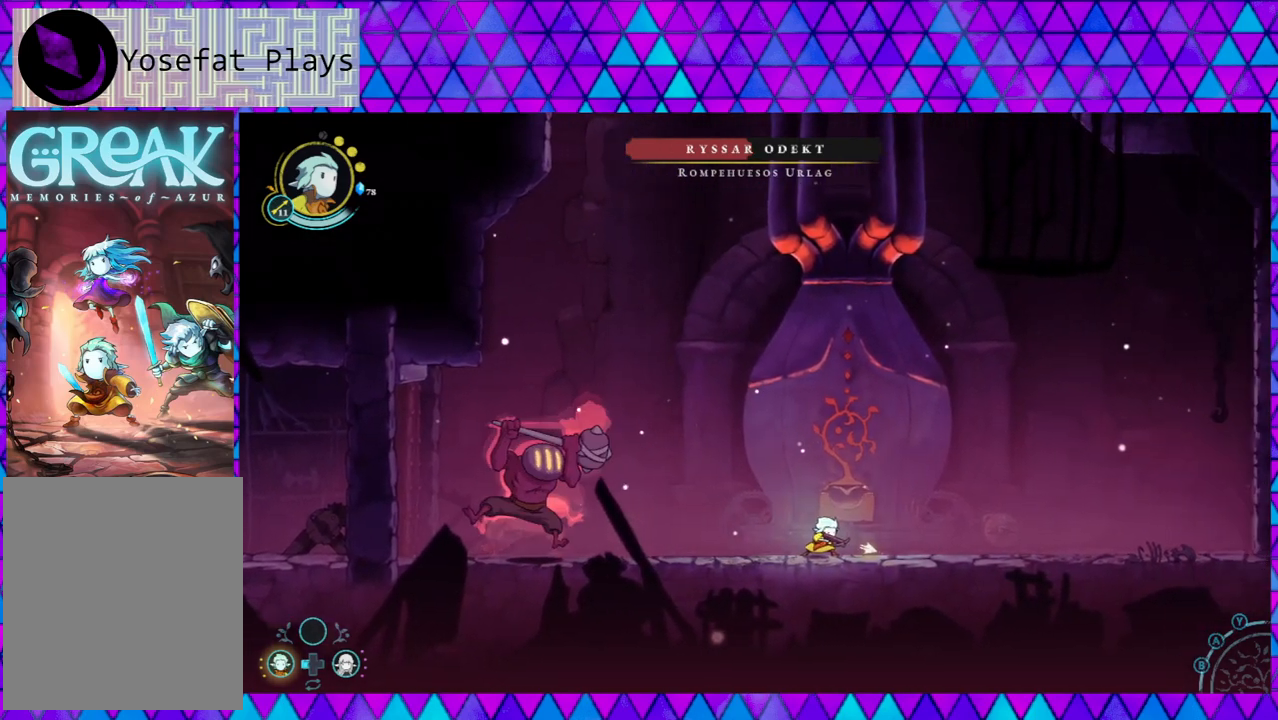
{"buttons": [], "left_stick": "right", "right_stick": "center", "events": [[183, "R1", "up"]]}
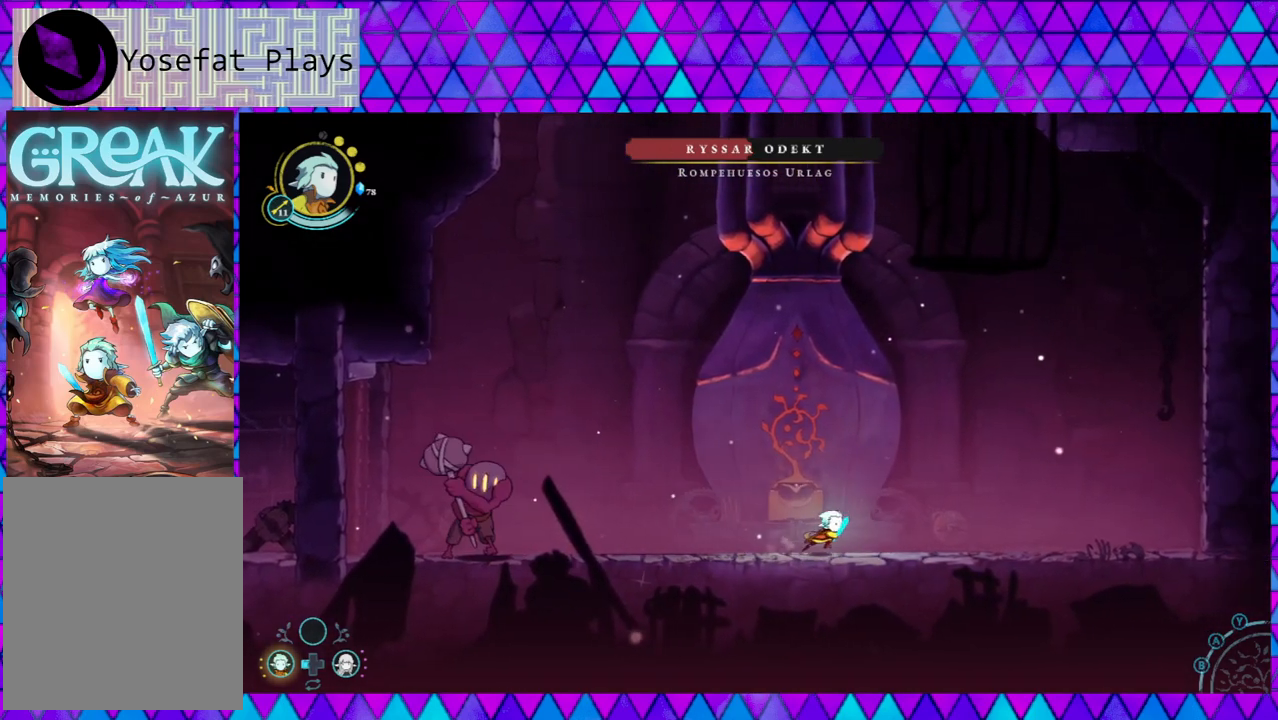
{"buttons": [], "left_stick": "right", "right_stick": "center", "events": []}
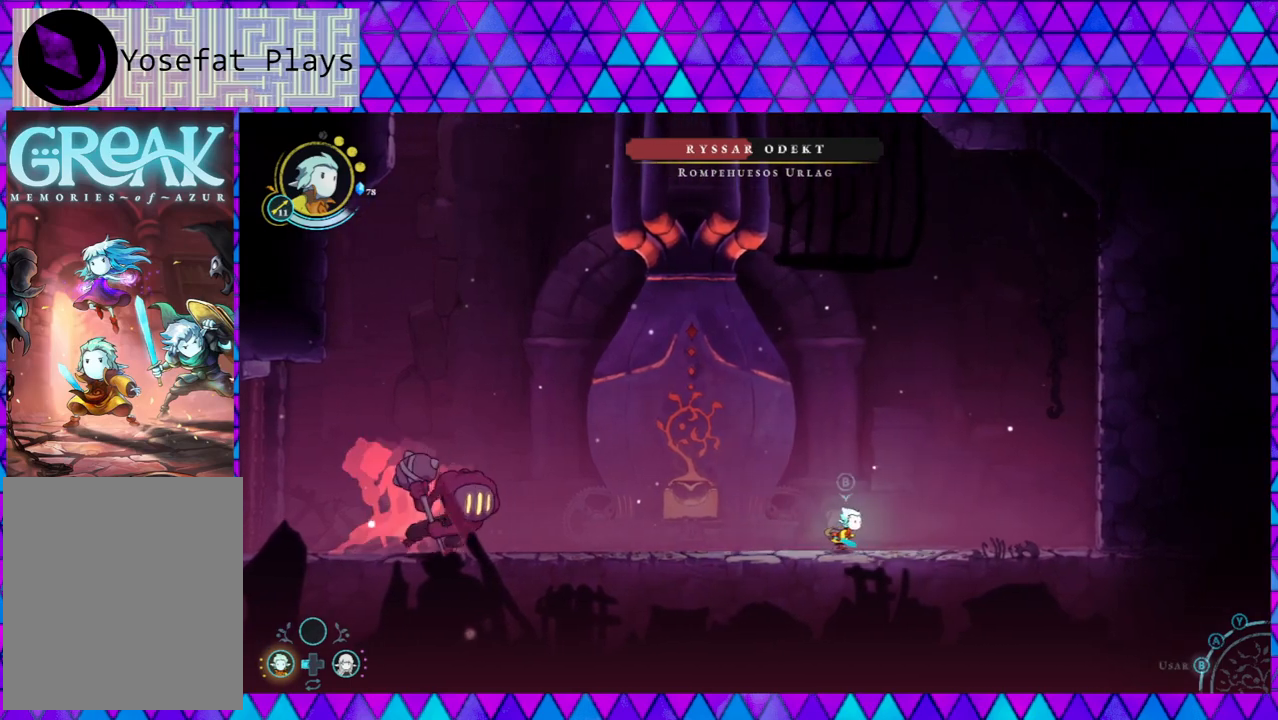
{"buttons": ["B"], "left_stick": "left", "right_stick": "center", "events": [[83, "left_stick", "center"], [150, "B", "down"], [350, "B", "up"], [400, "B", "down"], [400, "left_stick", "left"]]}
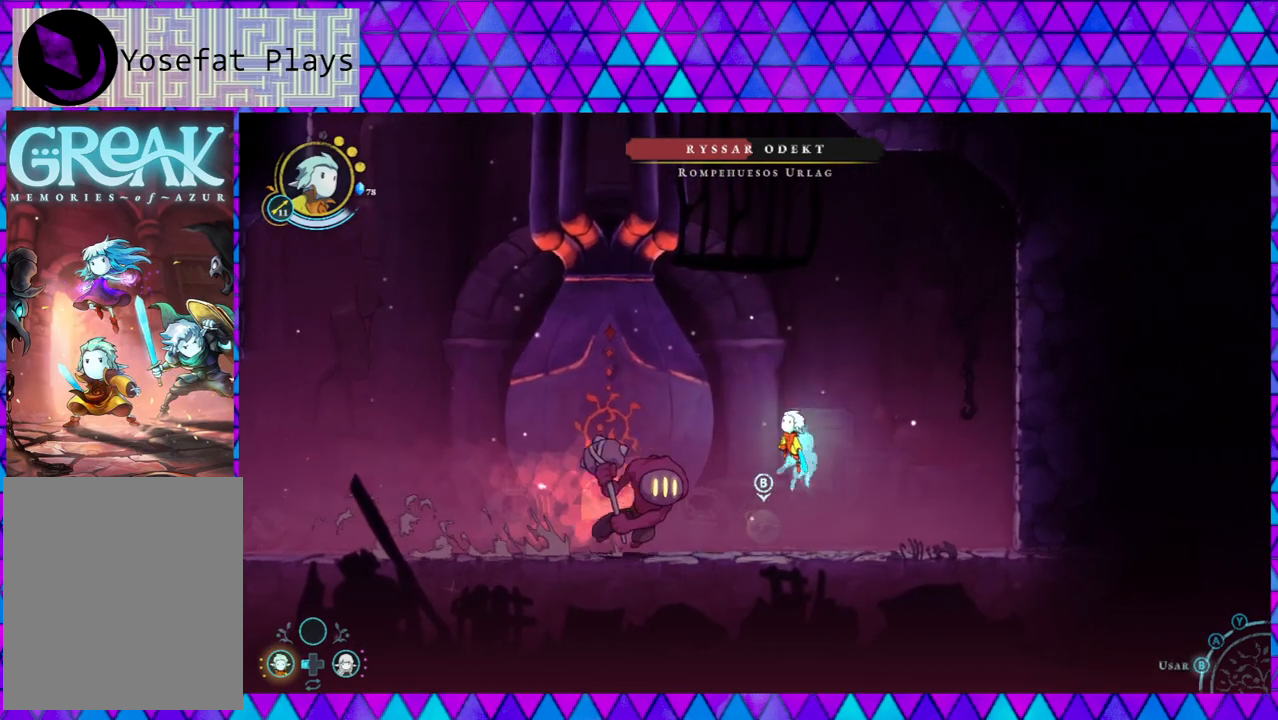
{"buttons": [], "left_stick": "left", "right_stick": "center", "events": [[283, "B", "up"]]}
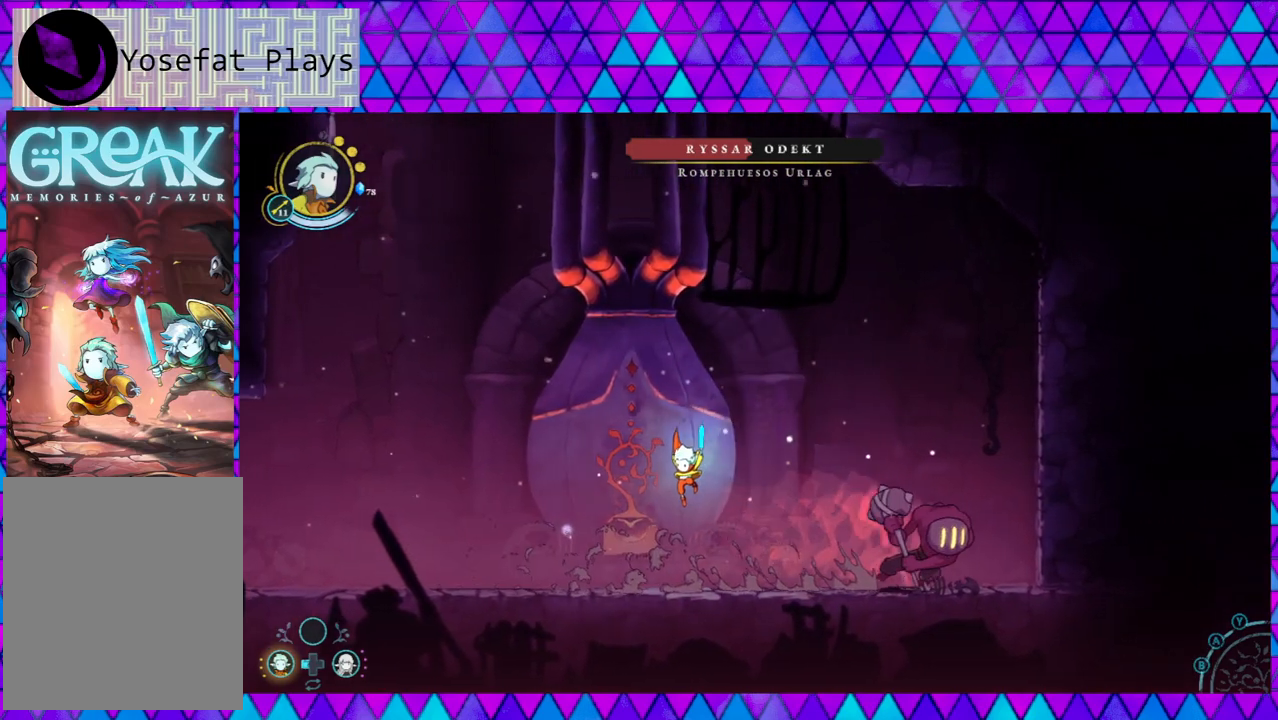
{"buttons": ["B"], "left_stick": "left", "right_stick": "center", "events": [[317, "B", "down"]]}
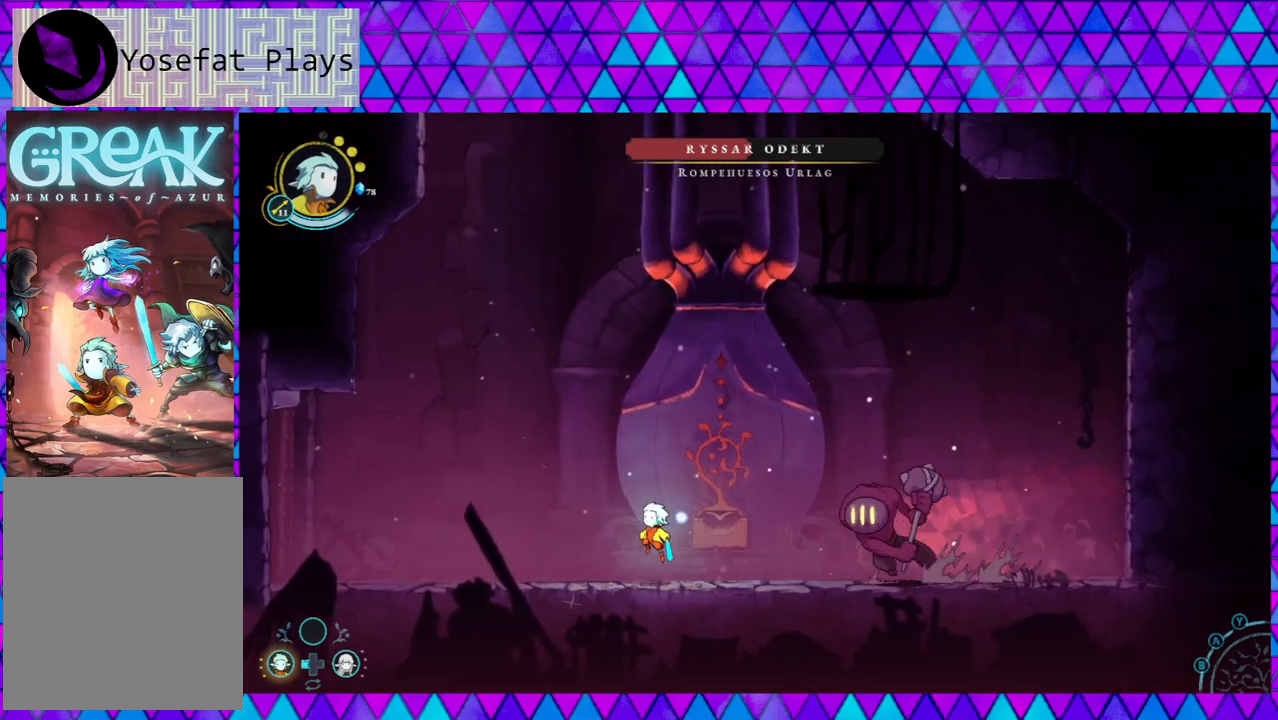
{"buttons": [], "left_stick": "right", "right_stick": "center", "events": [[100, "B", "up"], [167, "B", "down"], [167, "left_stick", "down-right"], [217, "left_stick", "right"], [467, "B", "up"]]}
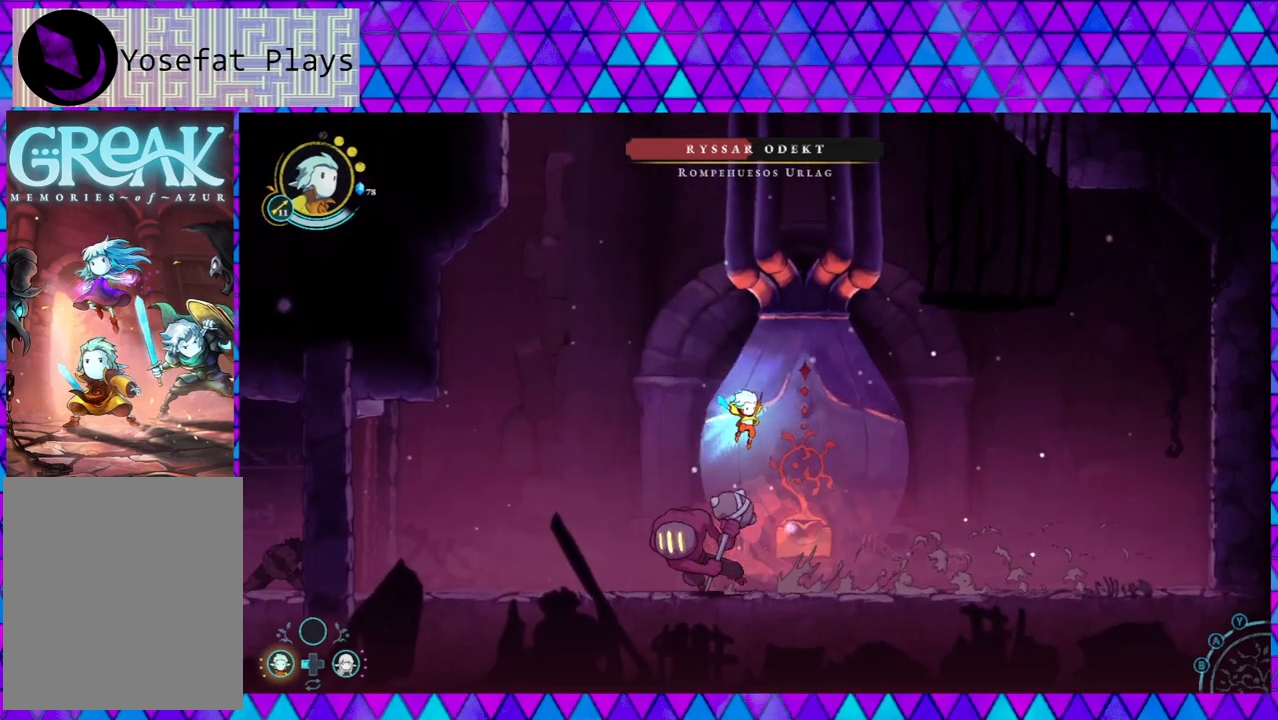
{"buttons": [], "left_stick": "right", "right_stick": "center", "events": []}
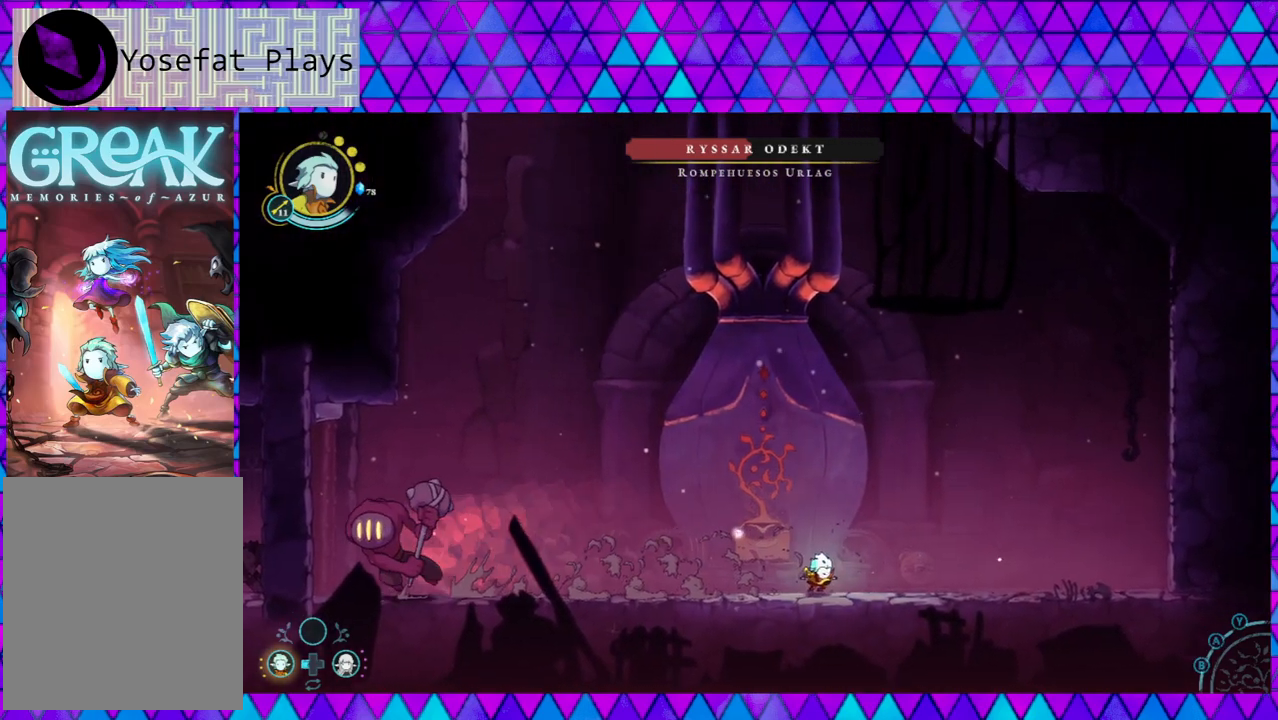
{"buttons": ["B"], "left_stick": "left", "right_stick": "center", "events": [[150, "B", "down"], [300, "left_stick", "left"], [433, "B", "up"], [483, "B", "down"]]}
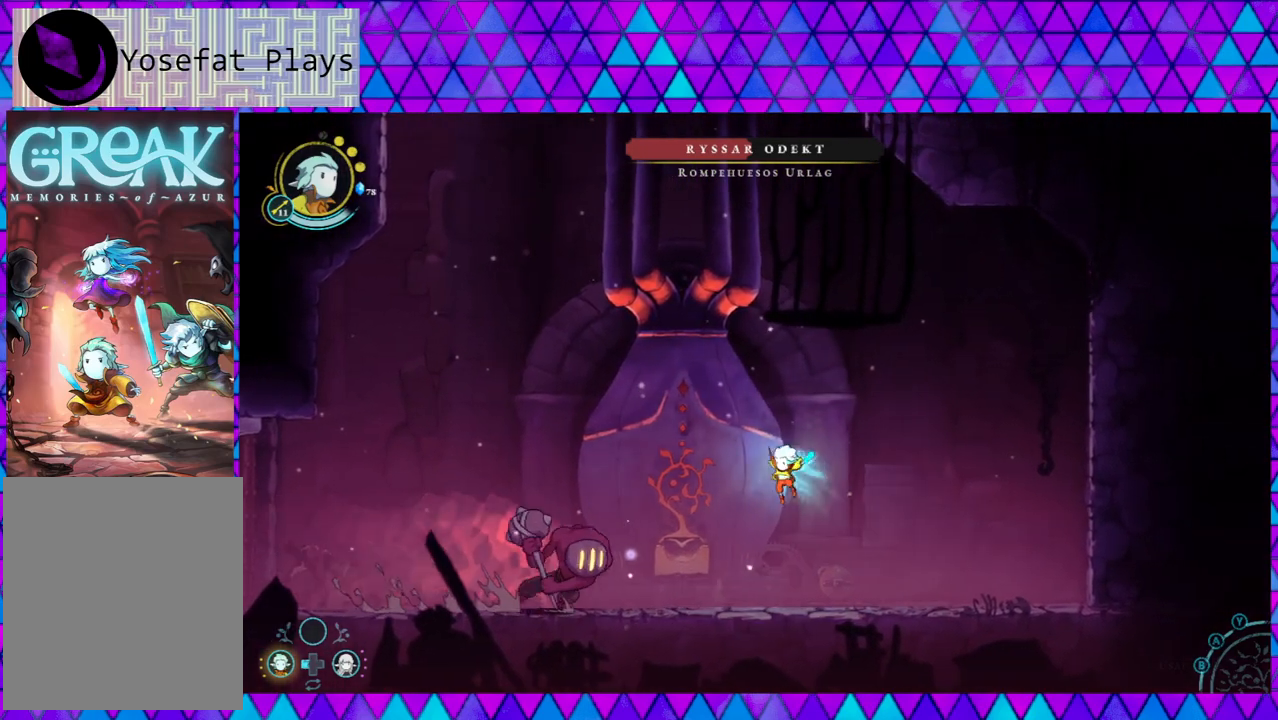
{"buttons": [], "left_stick": "left", "right_stick": "center", "events": [[317, "B", "up"], [383, "B", "down"], [483, "B", "up"]]}
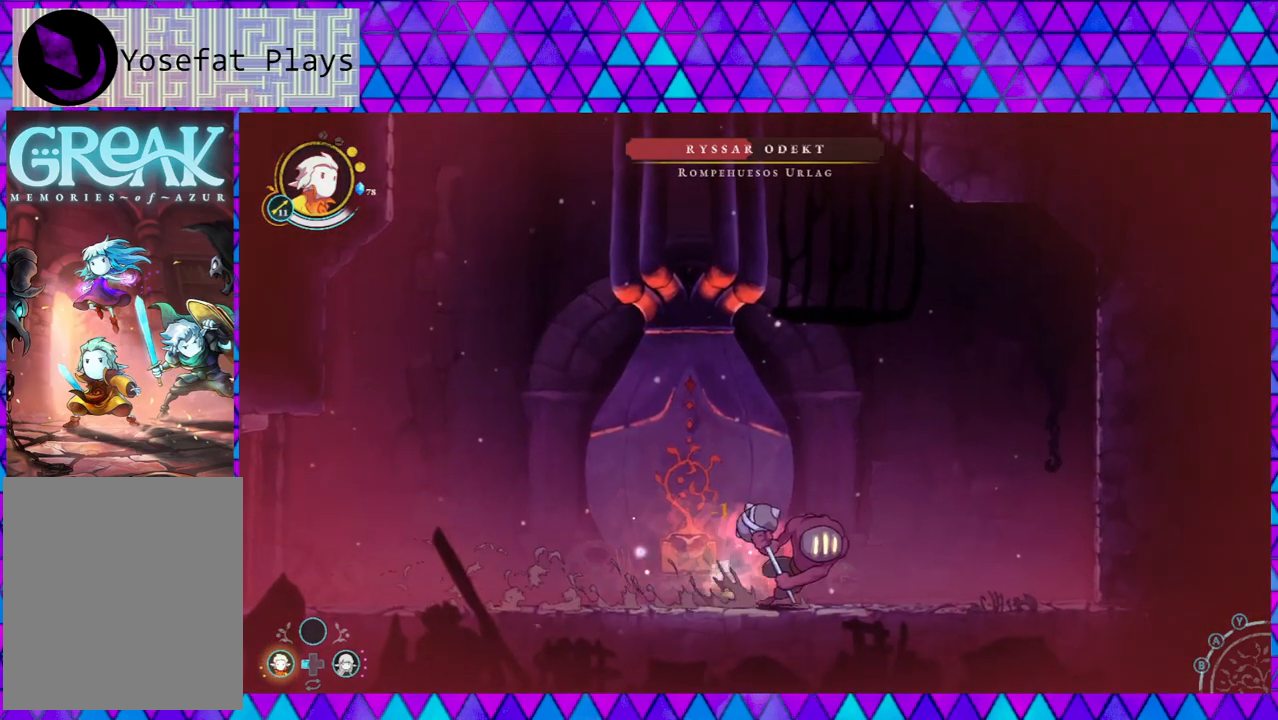
{"buttons": [], "left_stick": "left", "right_stick": "center", "events": []}
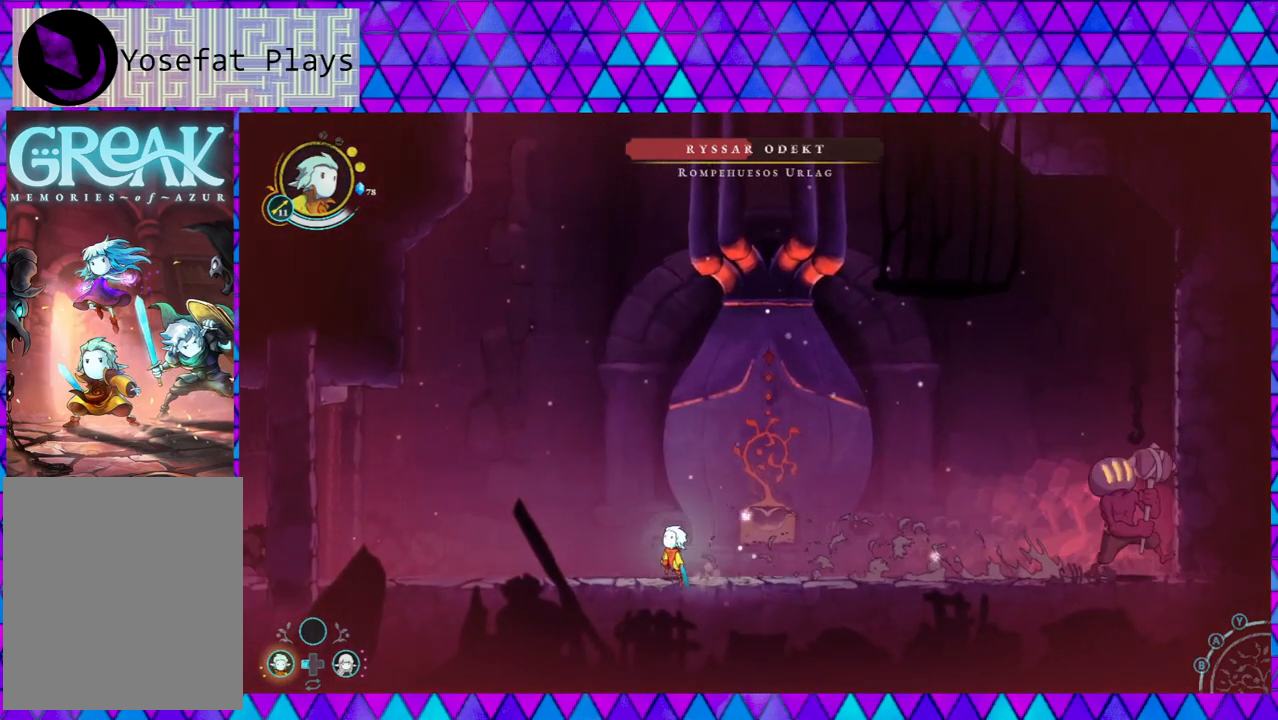
{"buttons": ["Y", "R1"], "left_stick": "center", "right_stick": "center", "events": [[83, "left_stick", "right"], [217, "R1", "down"], [217, "left_stick", "center"], [433, "Y", "down"]]}
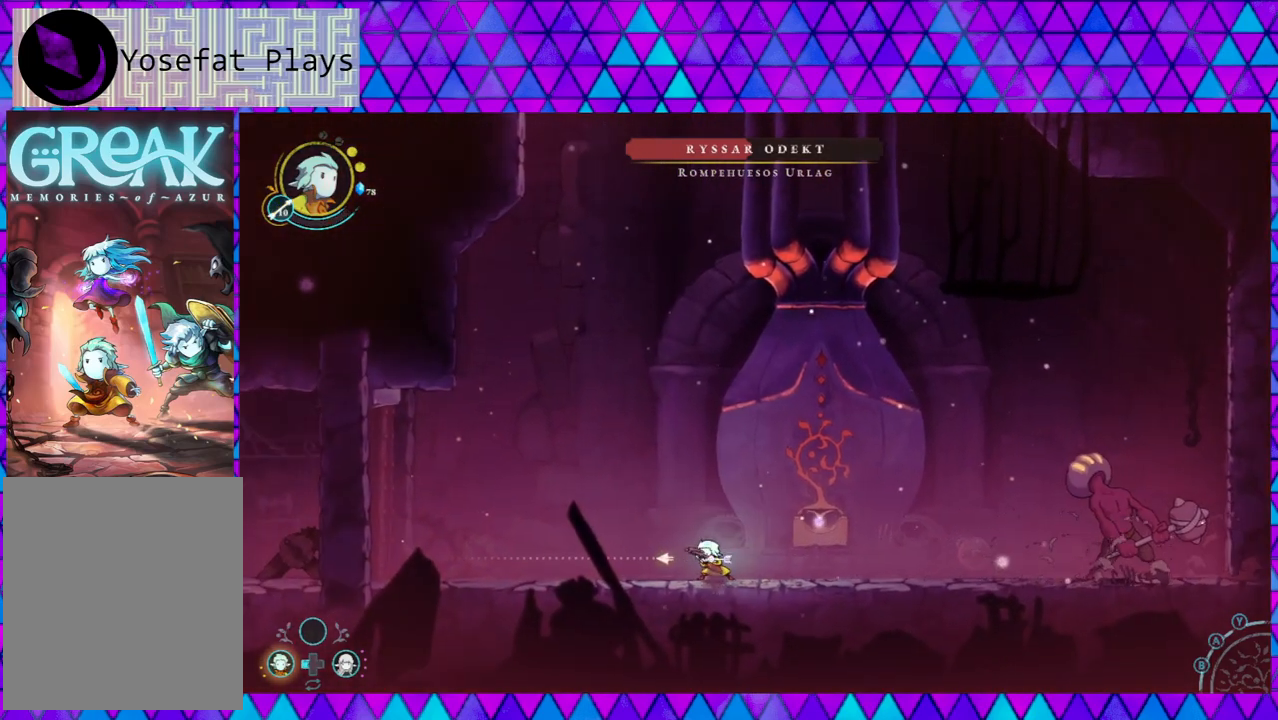
{"buttons": [], "left_stick": "right", "right_stick": "center", "events": [[50, "Y", "up"], [167, "R1", "up"], [500, "left_stick", "right"]]}
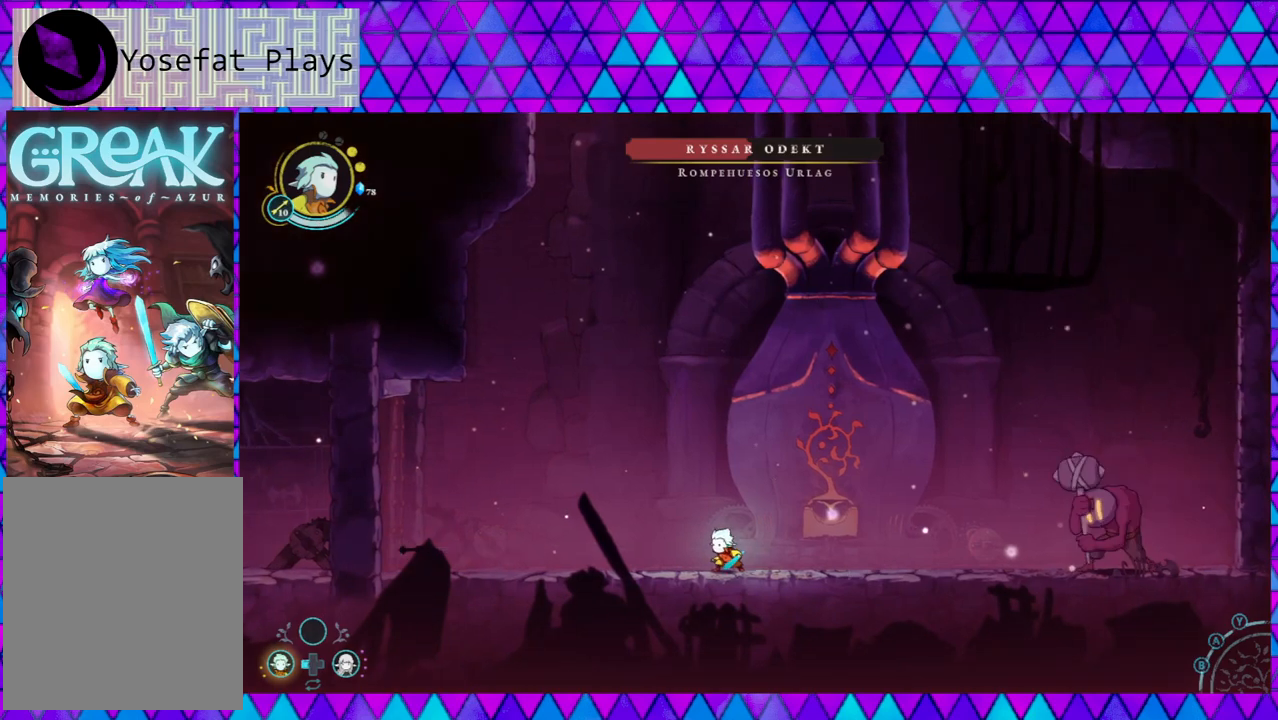
{"buttons": ["Y", "R1"], "left_stick": "center", "right_stick": "center", "events": [[100, "left_stick", "center"], [133, "R1", "down"], [267, "Y", "down"], [333, "Y", "up"], [433, "Y", "down"]]}
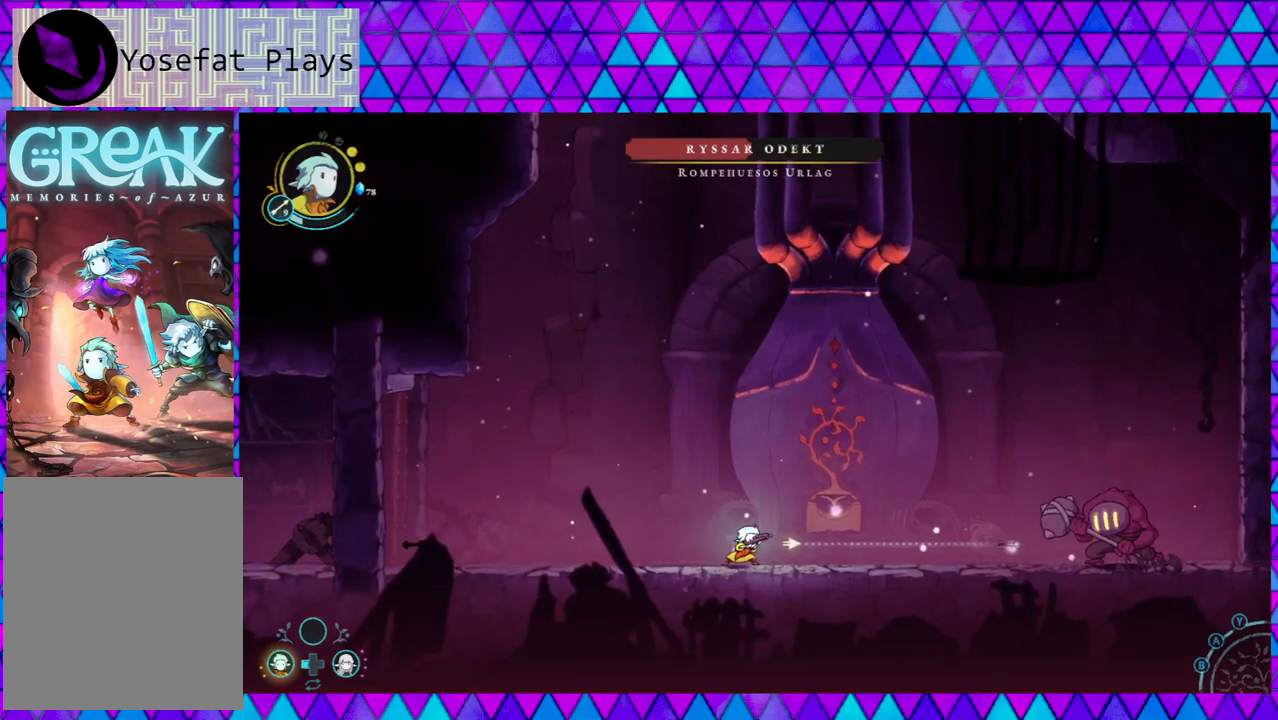
{"buttons": ["R1"], "left_stick": "center", "right_stick": "center", "events": [[17, "Y", "up"], [83, "Y", "down"], [150, "Y", "up"], [217, "Y", "down"], [333, "Y", "up"], [383, "Y", "down"], [467, "Y", "up"]]}
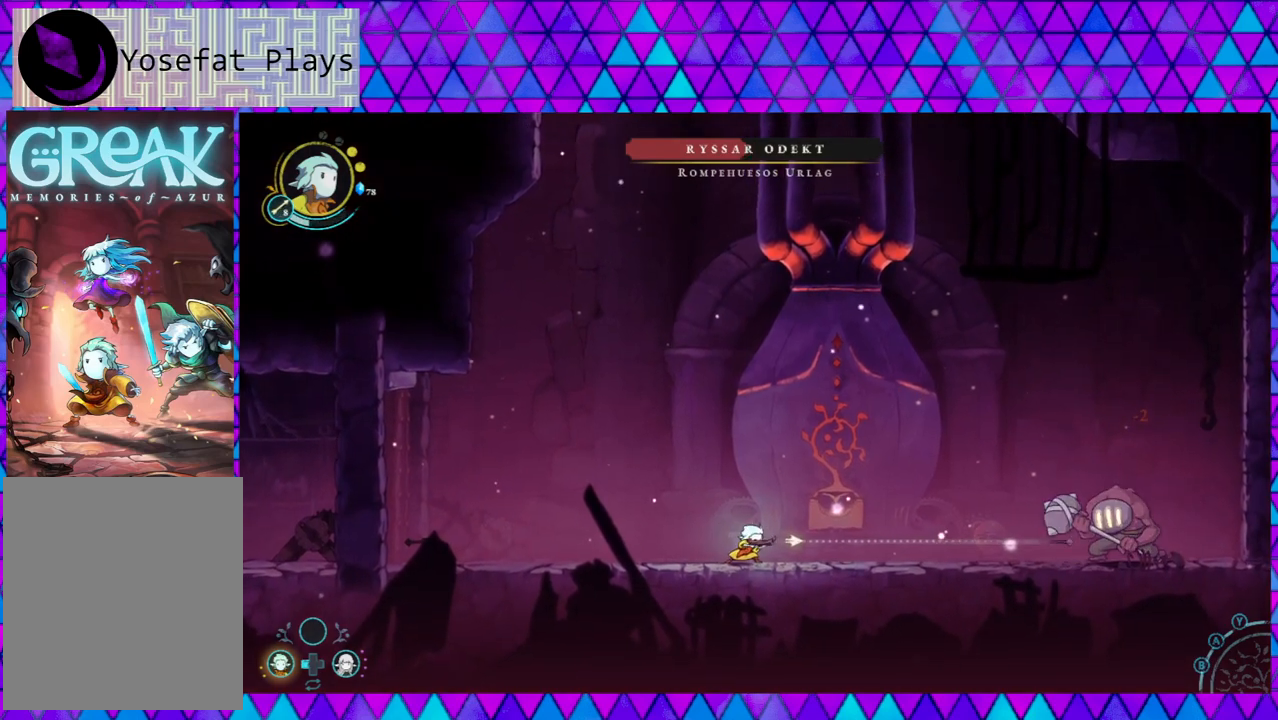
{"buttons": [], "left_stick": "left", "right_stick": "center", "events": [[17, "Y", "down"], [100, "Y", "up"], [150, "R1", "up"], [450, "left_stick", "left"]]}
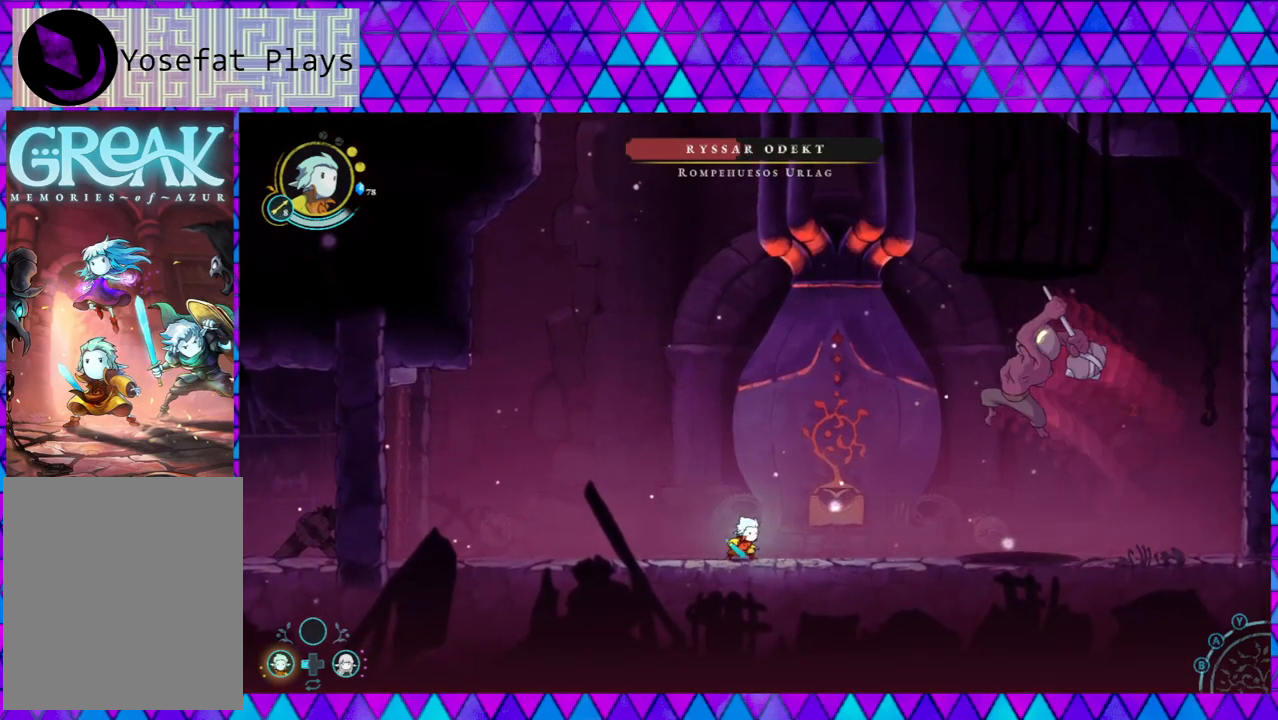
{"buttons": [], "left_stick": "left", "right_stick": "center", "events": [[133, "B", "down"], [267, "B", "up"]]}
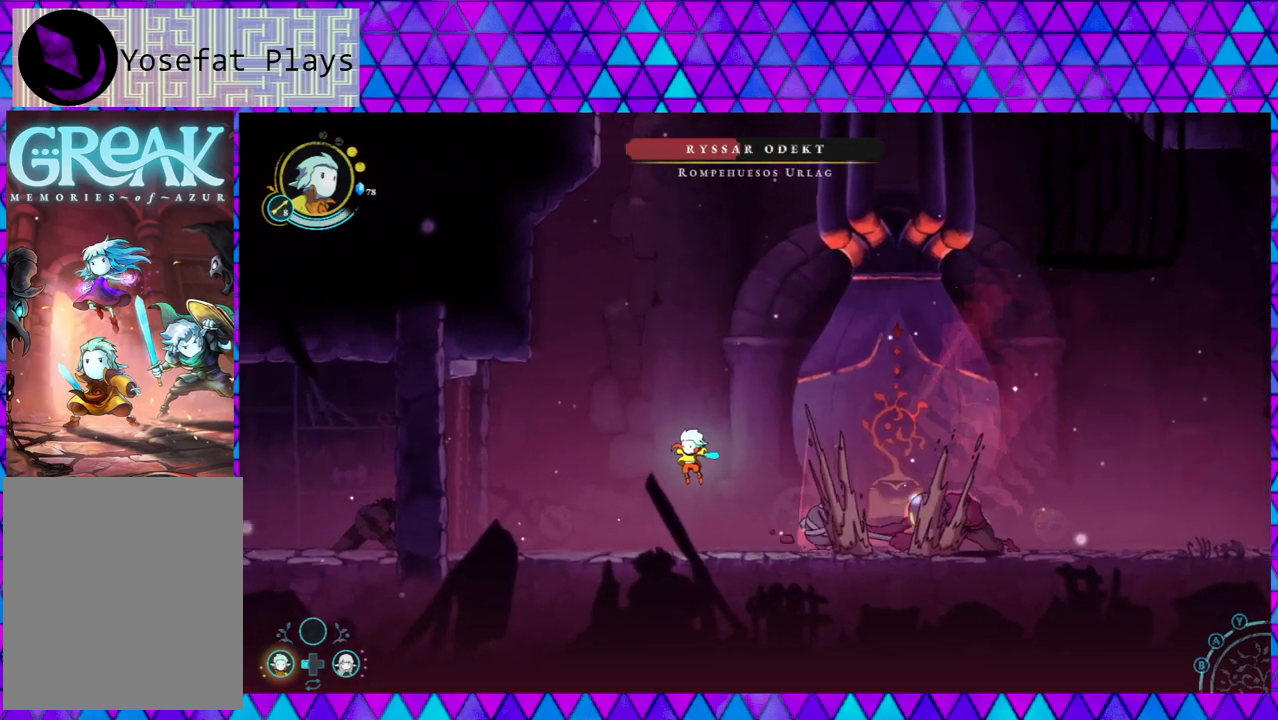
{"buttons": ["Y", "R1"], "left_stick": "center", "right_stick": "center", "events": [[267, "left_stick", "down-right"], [383, "R1", "down"], [417, "left_stick", "center"], [483, "Y", "down"]]}
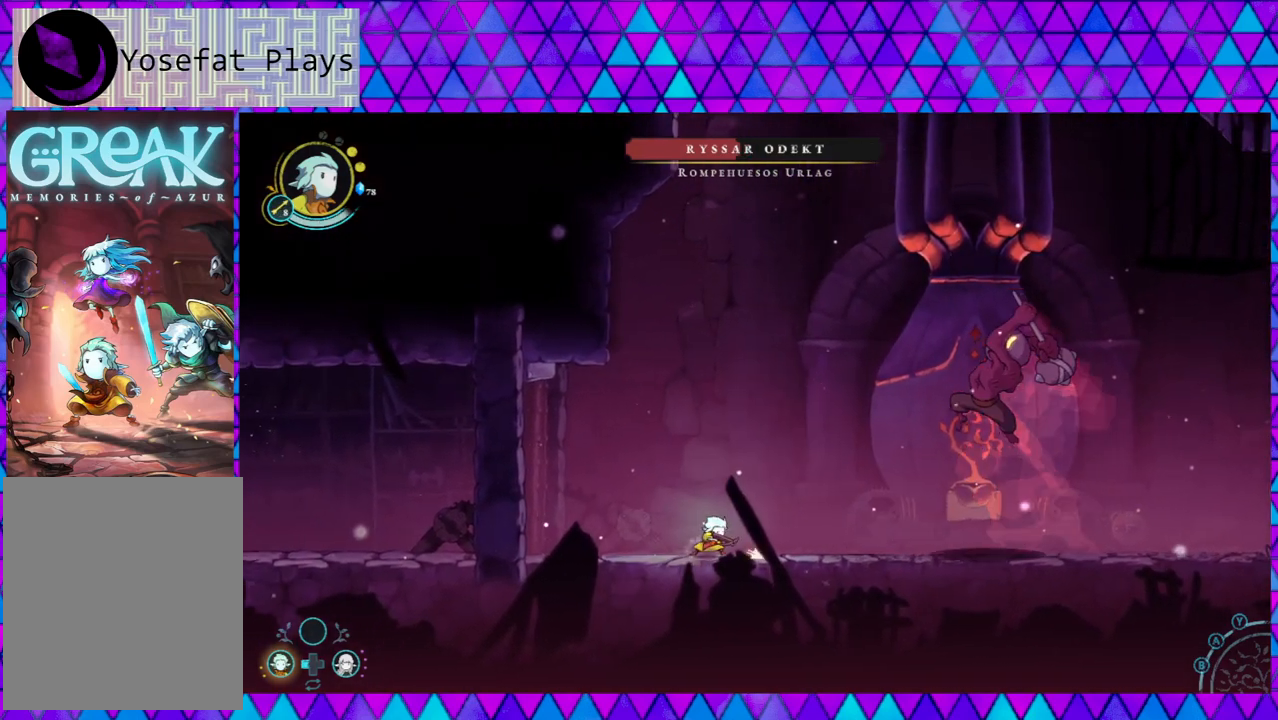
{"buttons": [], "left_stick": "left", "right_stick": "center", "events": [[67, "Y", "up"], [100, "R1", "up"], [217, "left_stick", "left"], [300, "B", "down"], [433, "B", "up"]]}